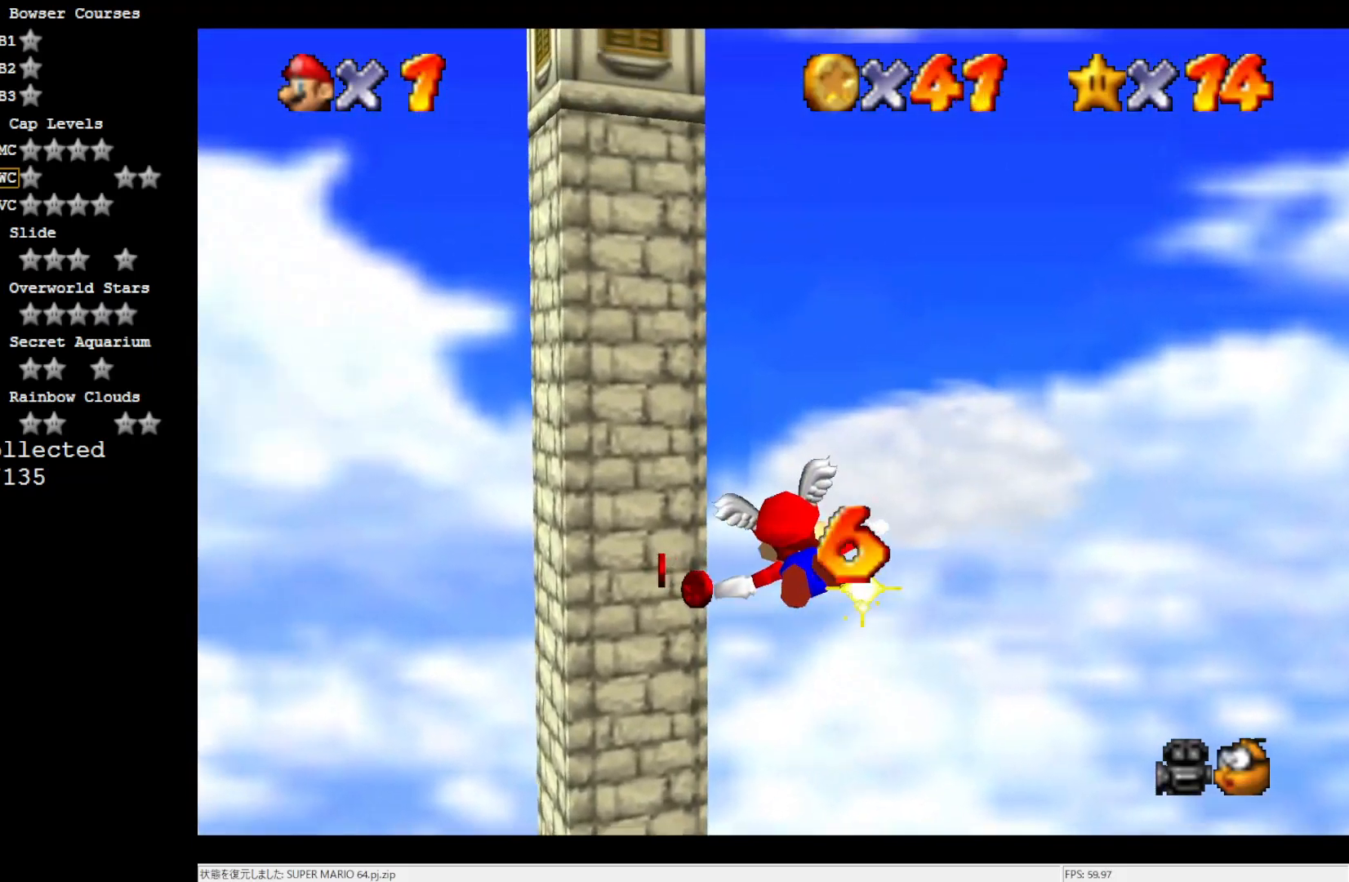
Gameplay with a controller (Nintendo layout); each line is a JSON object with the inputs held at the frame after it. "events" lists button and stick changes between this image and that frame as [ms after this image, input, new state], when the widget could be followed in between. Not read: L3 R3.
{"buttons": [], "left_stick": "down-right", "events": [[233, "left_stick", "up"], [383, "left_stick", "center"], [450, "left_stick", "down-right"]]}
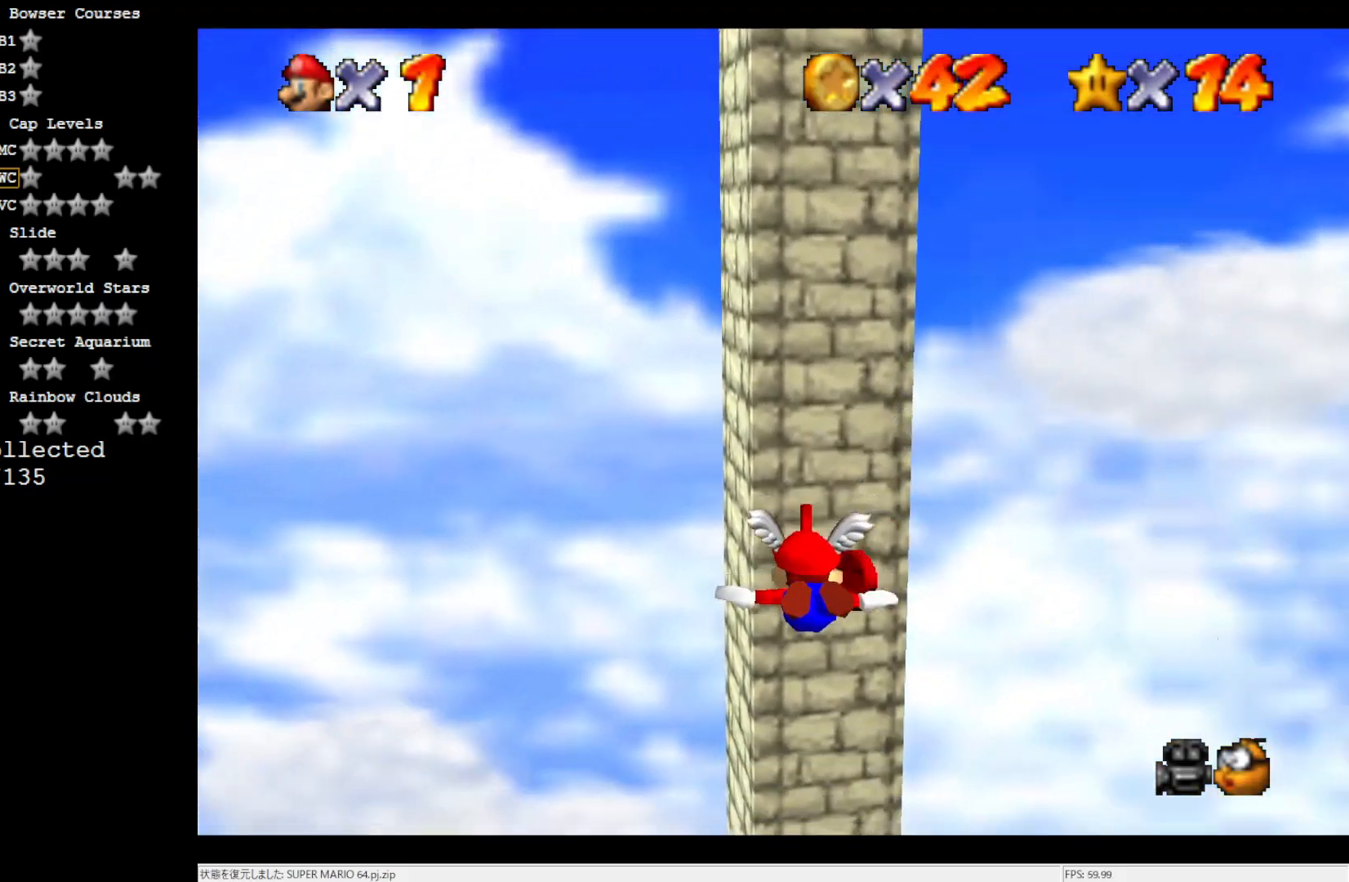
{"buttons": [], "left_stick": "left", "events": [[183, "left_stick", "left"]]}
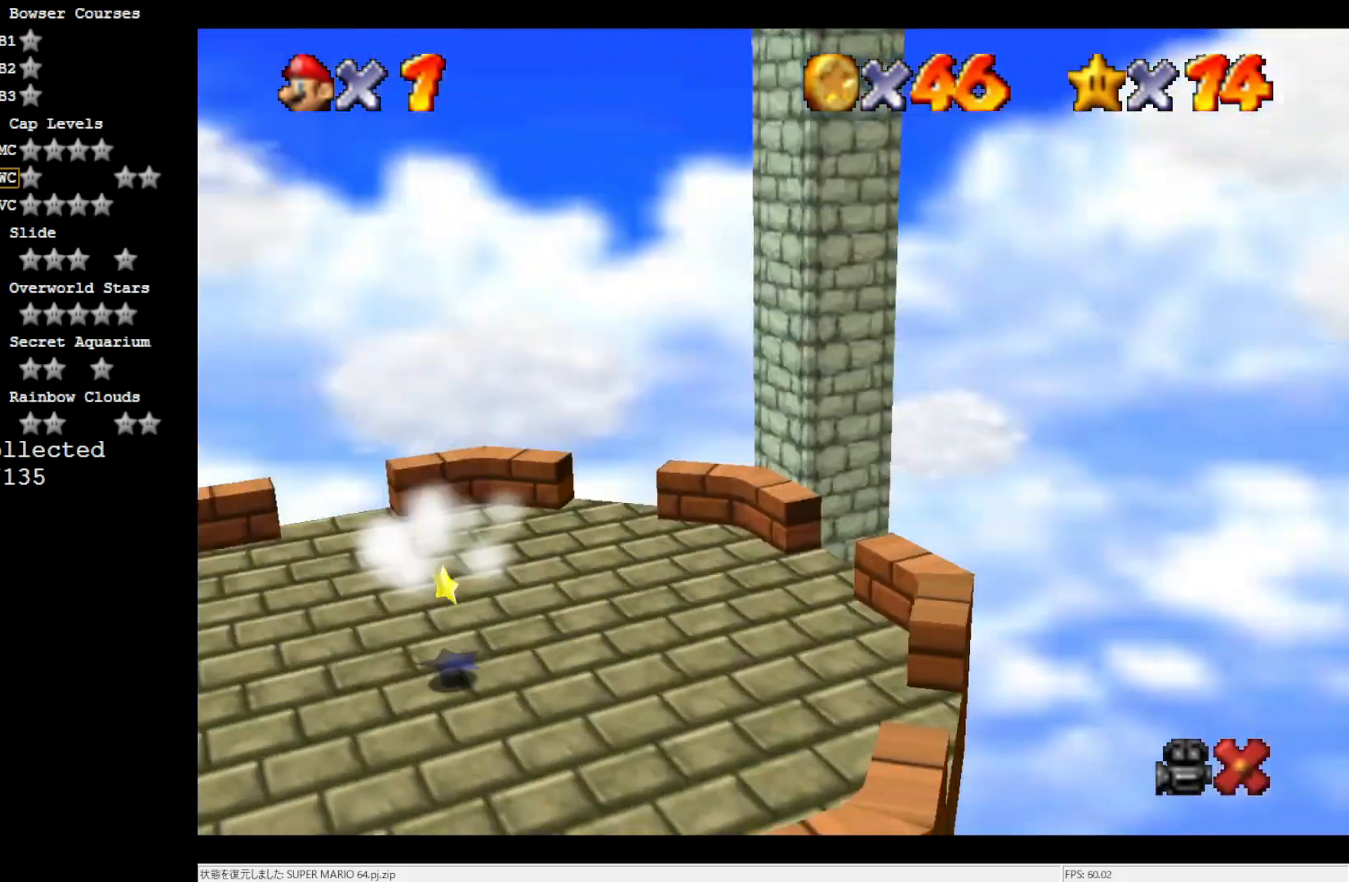
{"buttons": [], "left_stick": "left", "events": []}
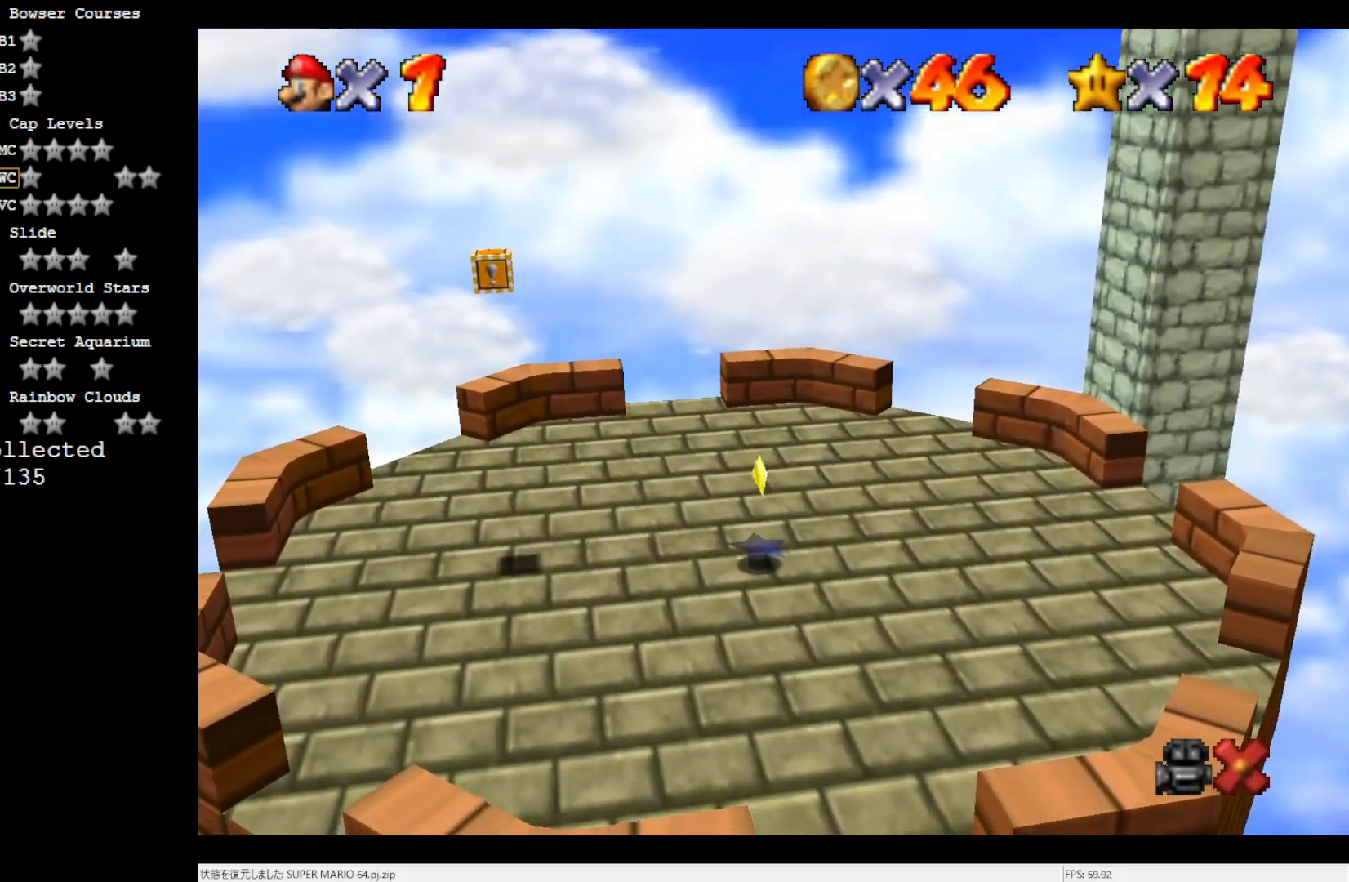
{"buttons": [], "left_stick": "left", "events": []}
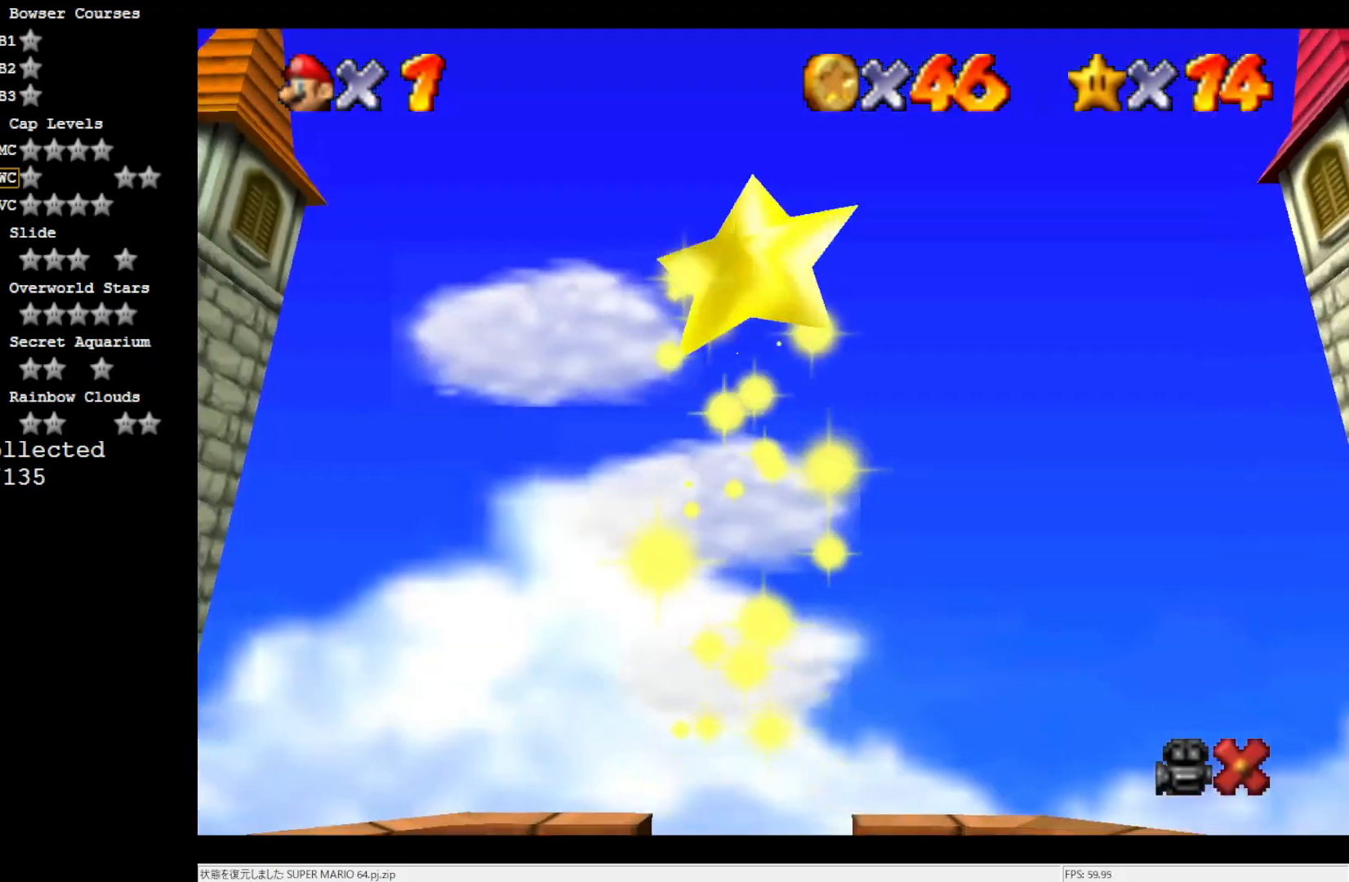
{"buttons": [], "left_stick": "left", "events": []}
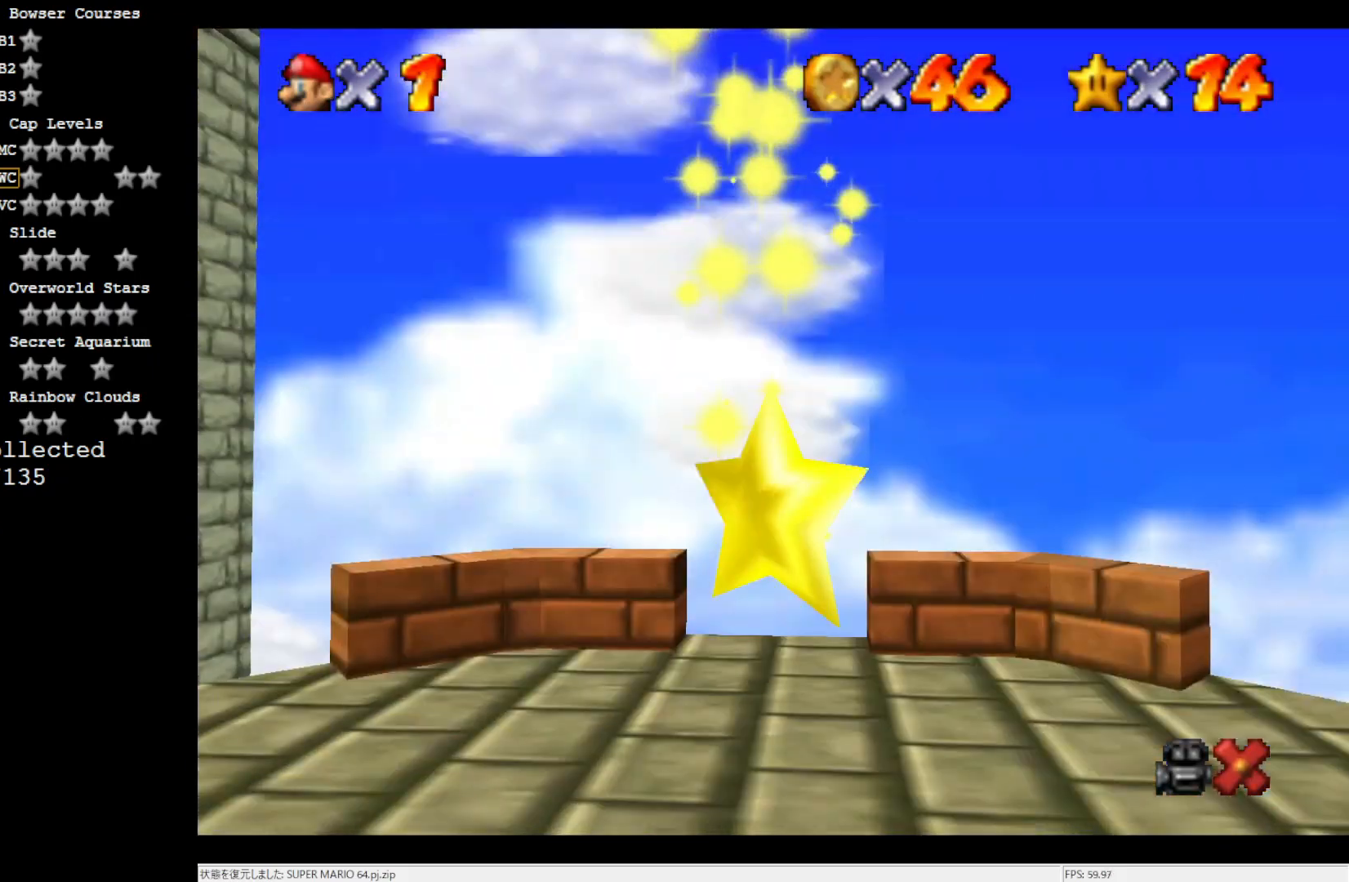
{"buttons": [], "left_stick": "left", "events": []}
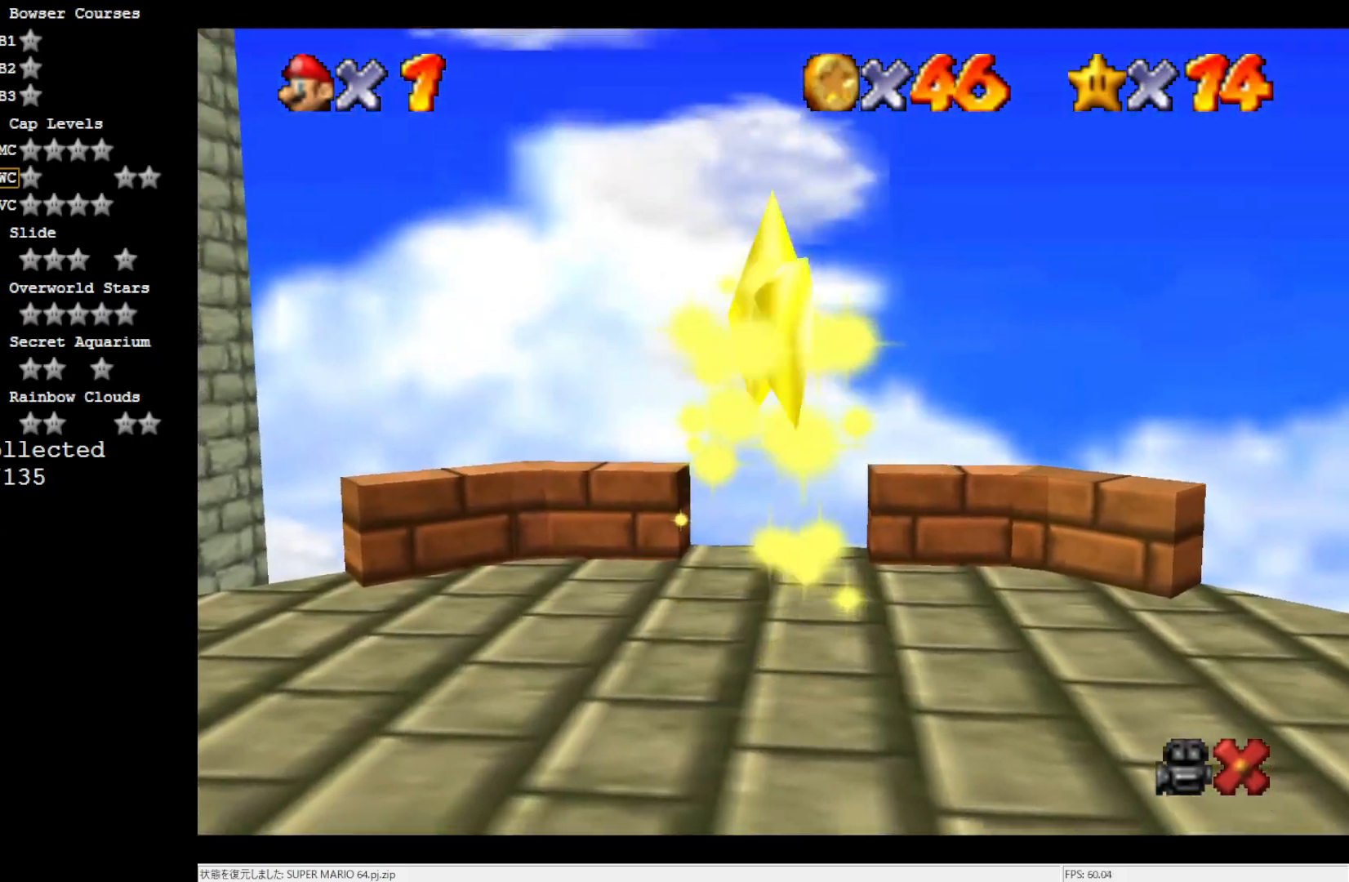
{"buttons": [], "left_stick": "left", "events": []}
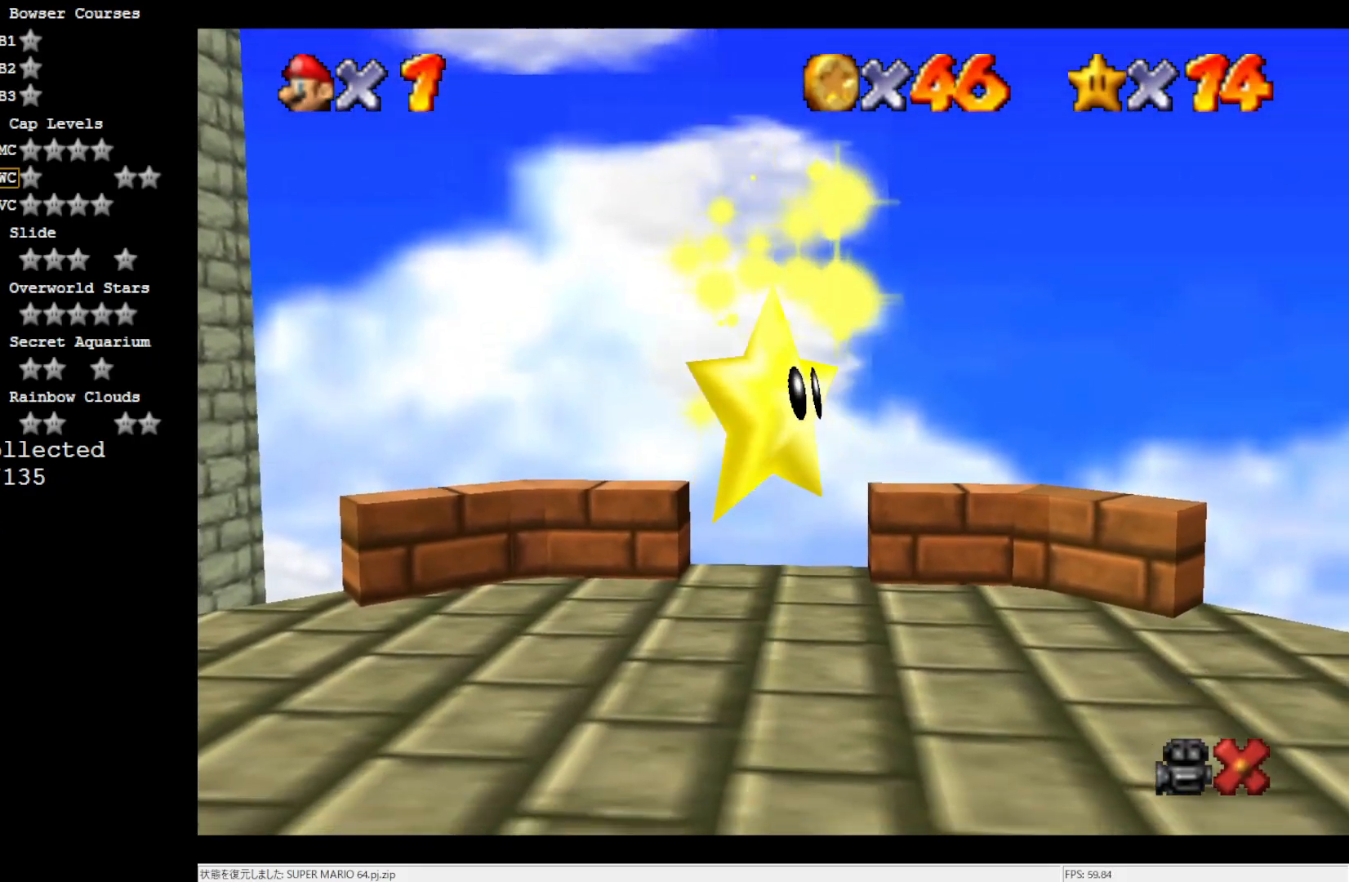
{"buttons": [], "left_stick": "left", "events": []}
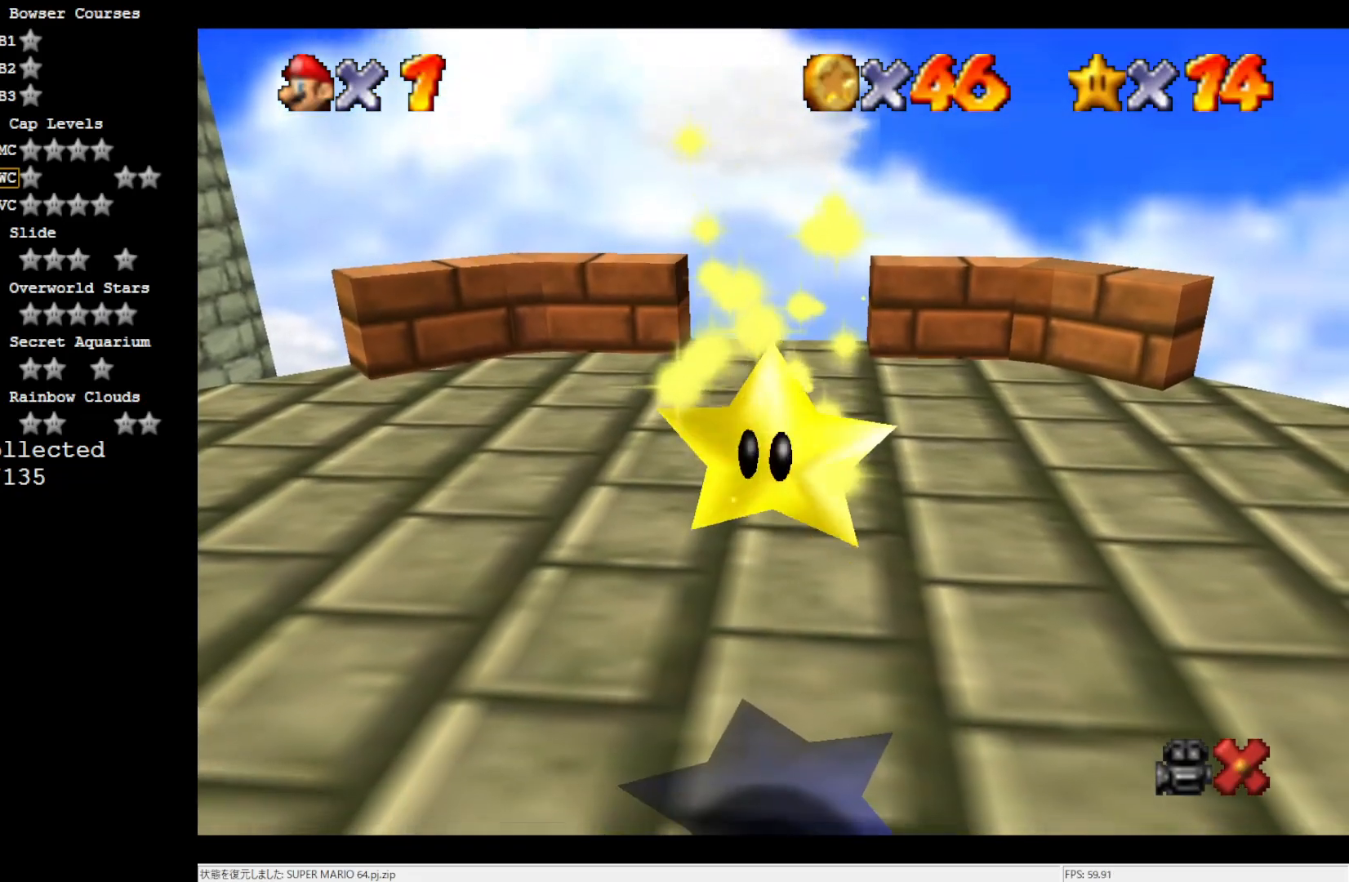
{"buttons": [], "left_stick": "left", "events": []}
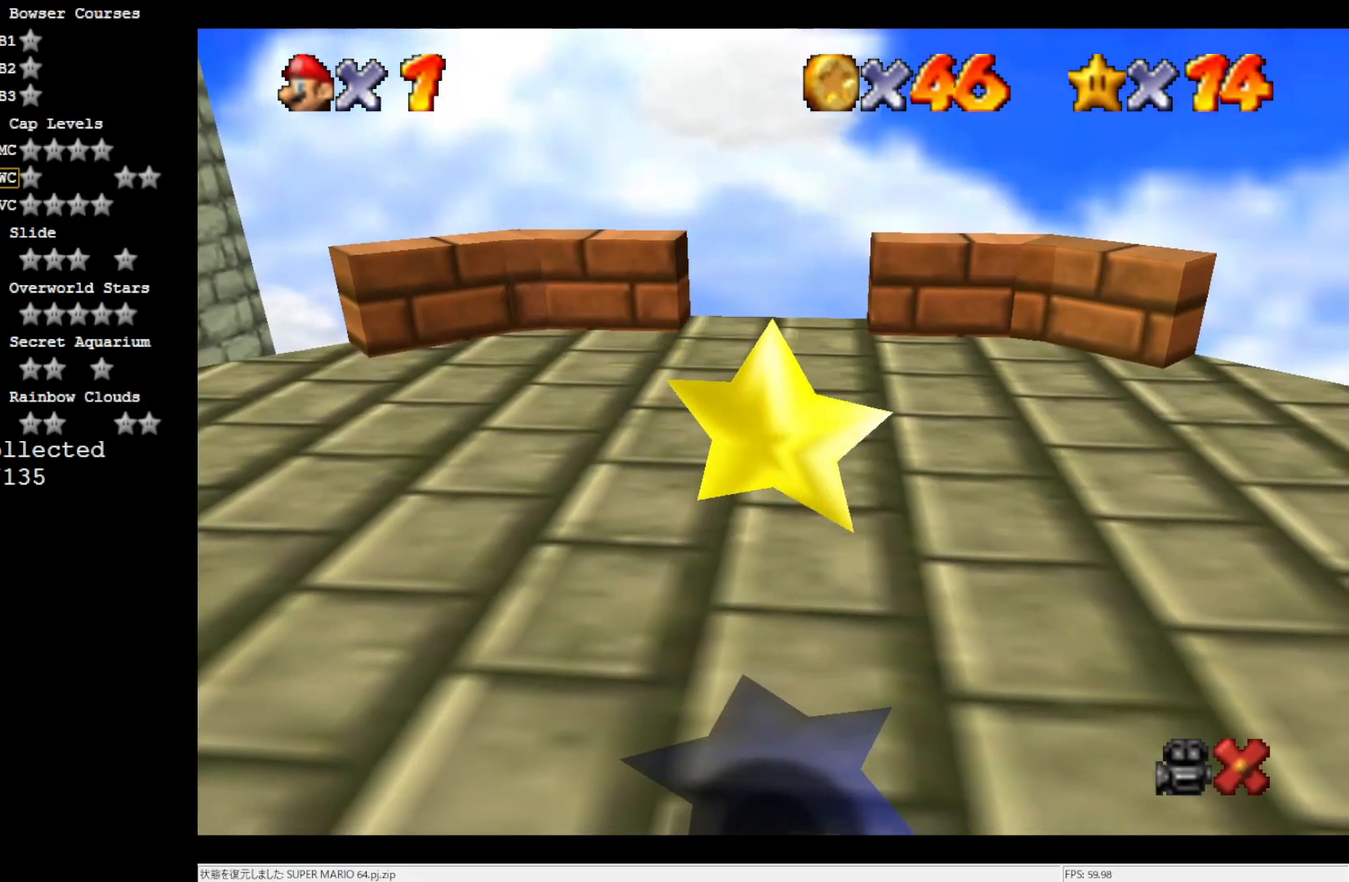
{"buttons": [], "left_stick": "left", "events": []}
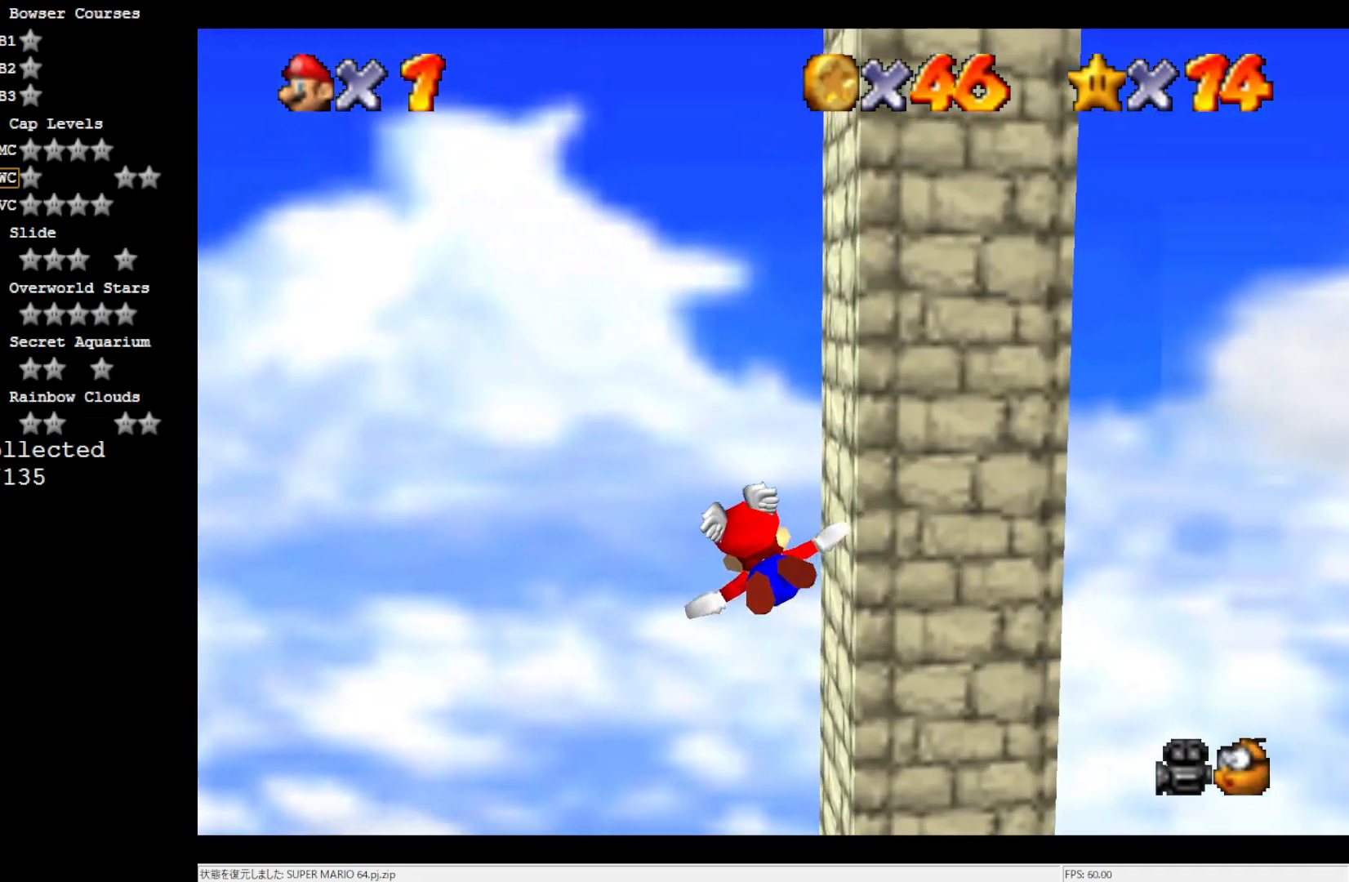
{"buttons": [], "left_stick": "left", "events": [[117, "C_RIGHT", "down"], [283, "C_RIGHT", "up"]]}
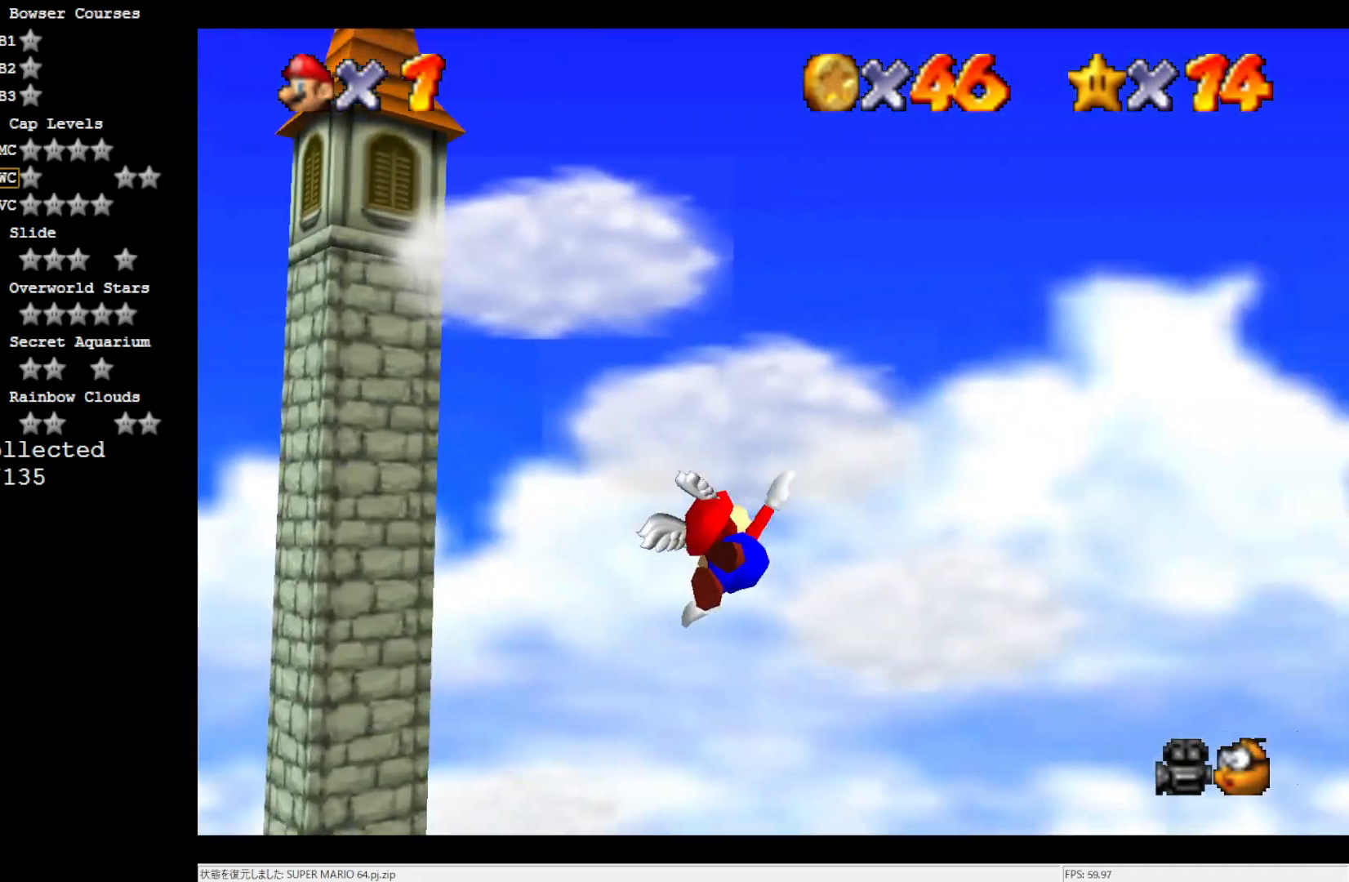
{"buttons": [], "left_stick": "left", "events": []}
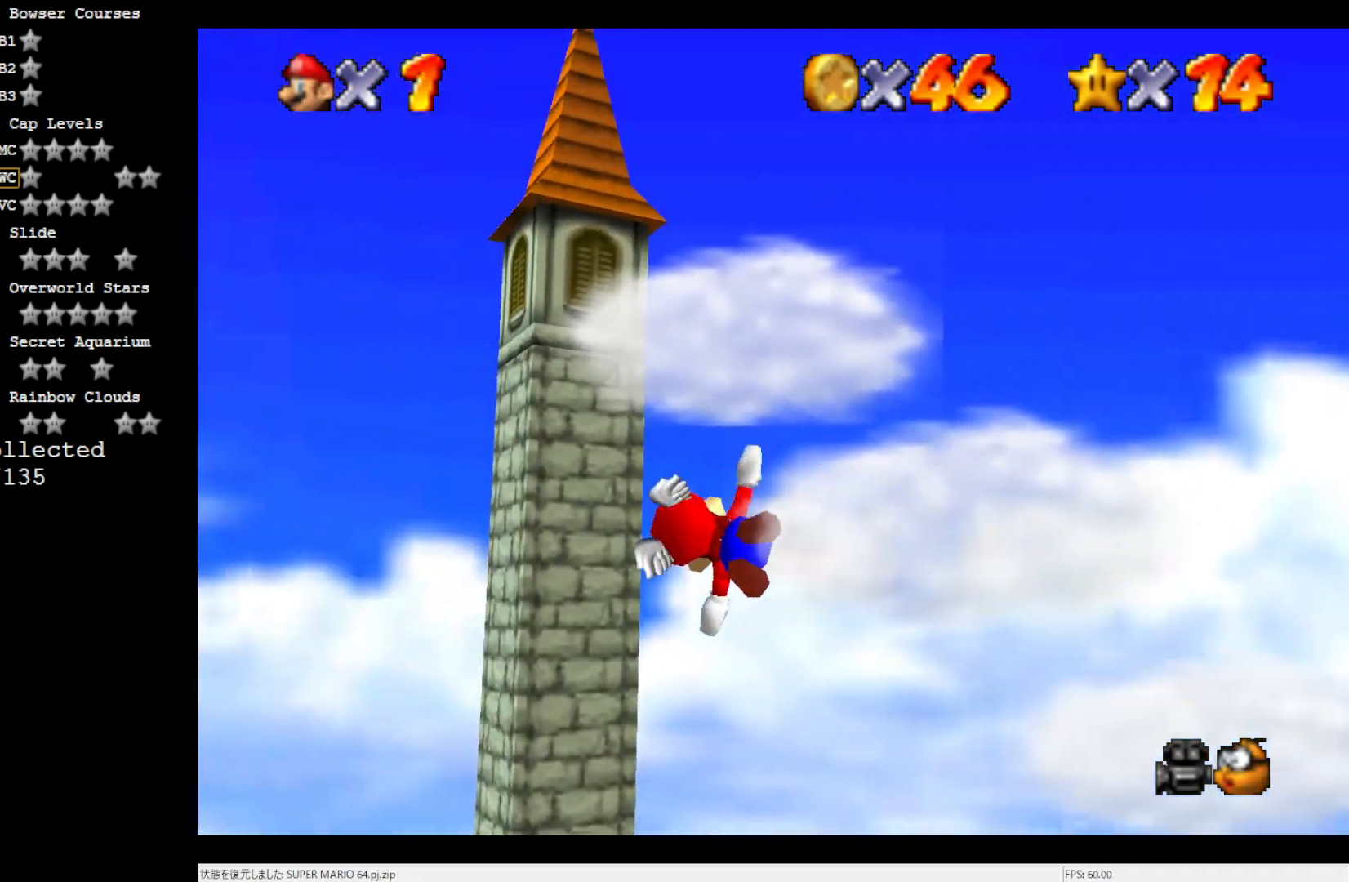
{"buttons": [], "left_stick": "up-left", "events": [[83, "left_stick", "up-left"]]}
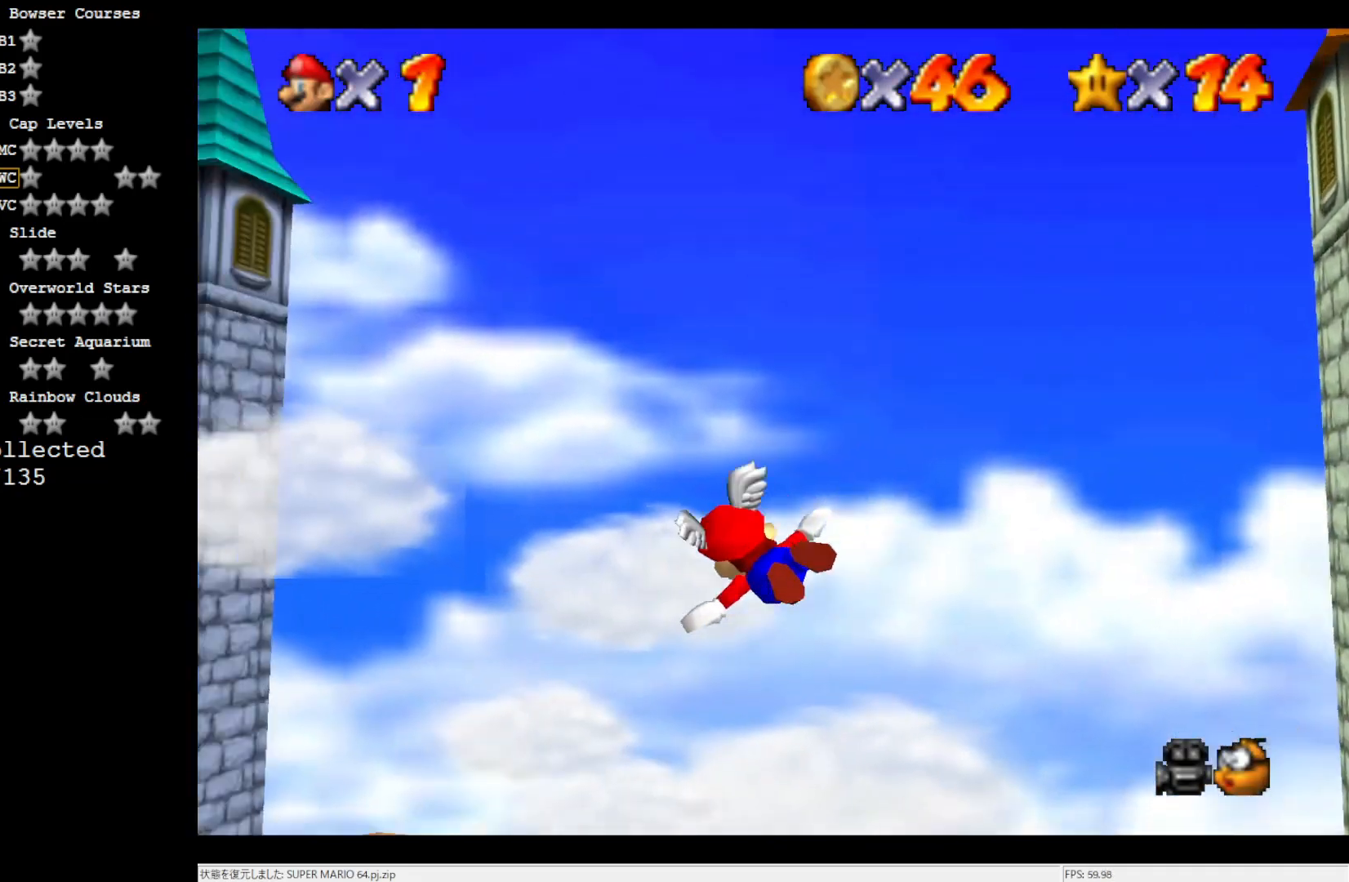
{"buttons": [], "left_stick": "down", "events": [[117, "left_stick", "left"], [317, "left_stick", "up"], [383, "left_stick", "right"], [483, "left_stick", "down"]]}
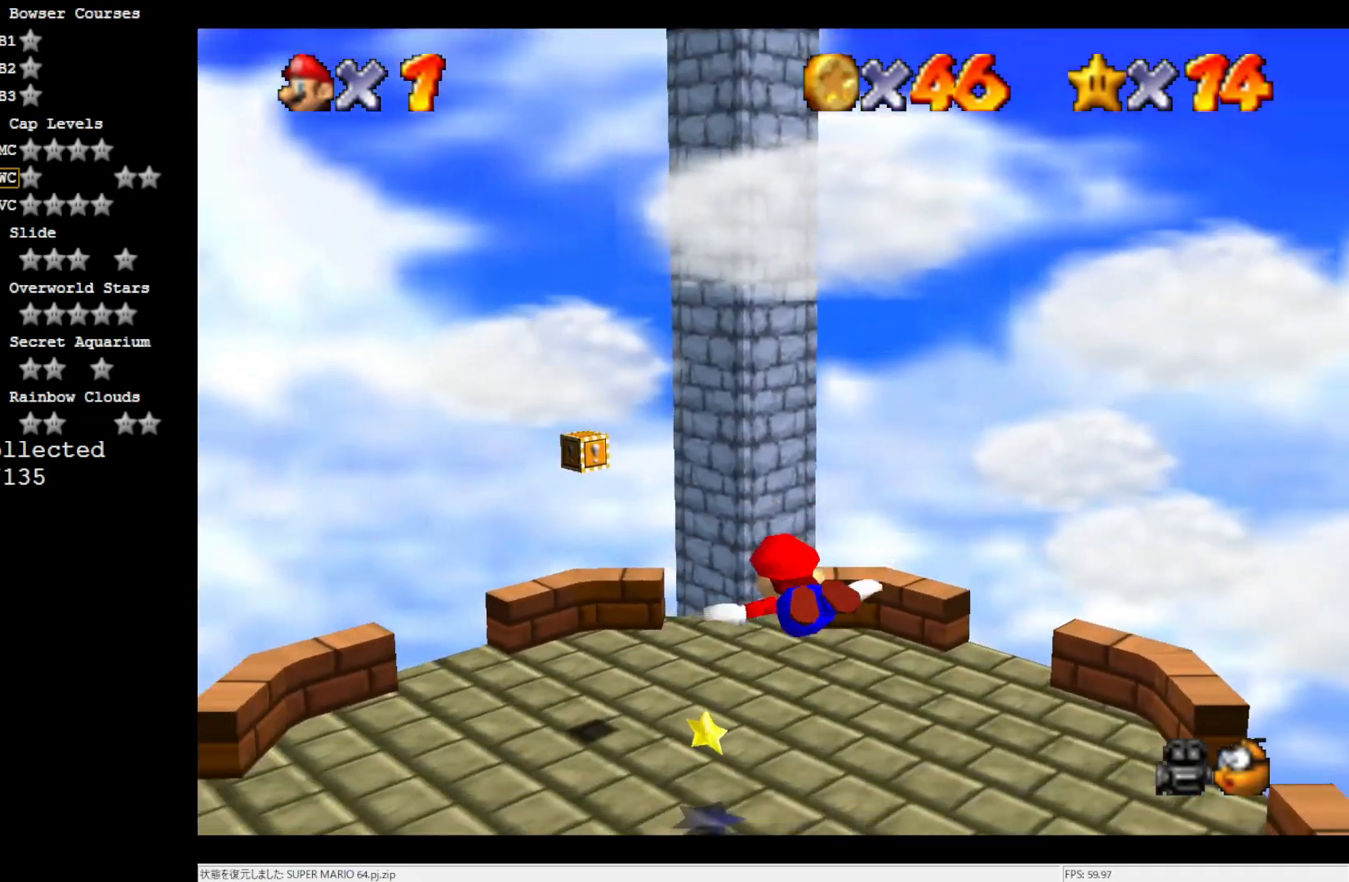
{"buttons": [], "left_stick": "up-right", "events": [[217, "left_stick", "right"], [283, "left_stick", "up-right"]]}
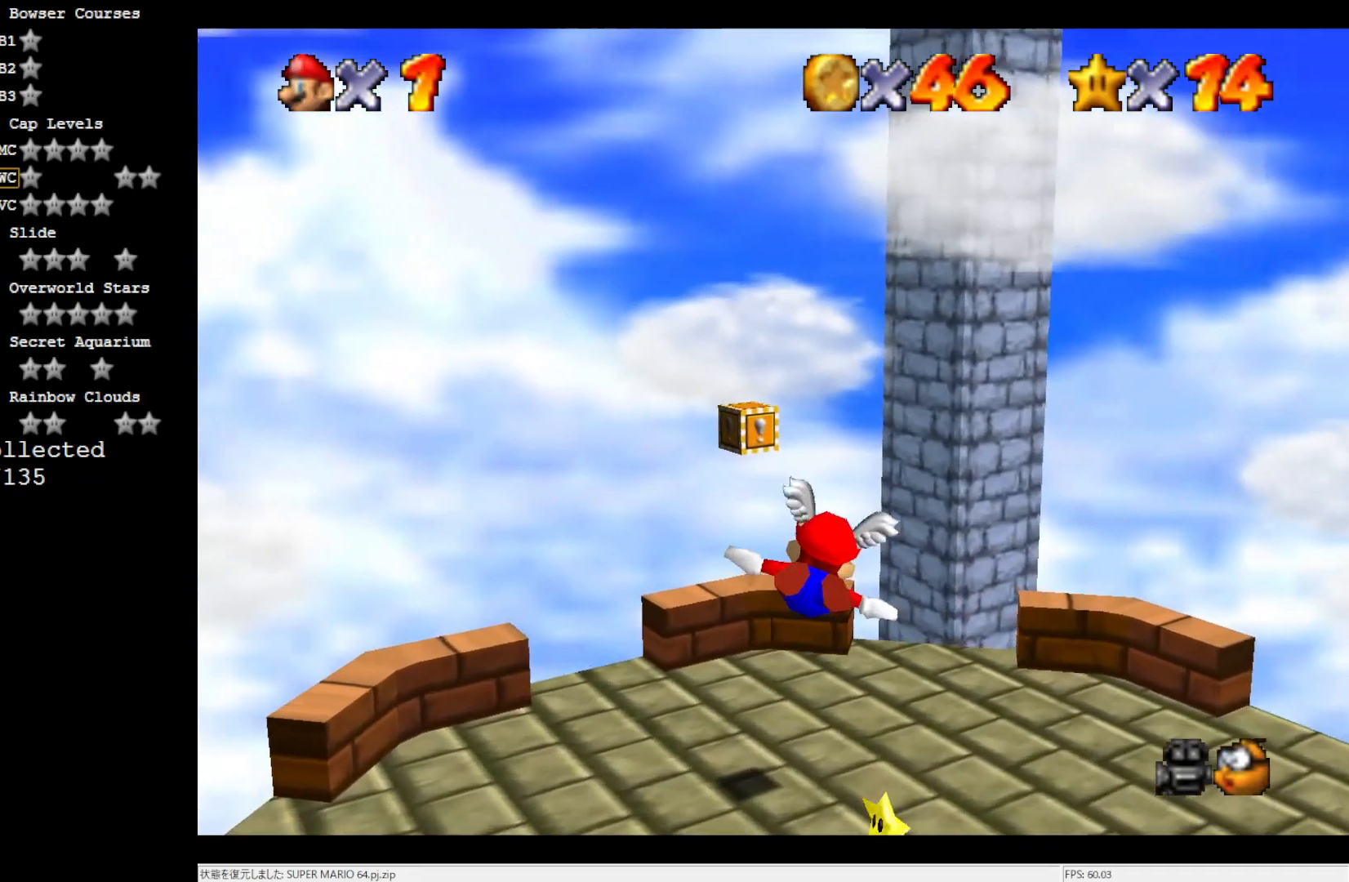
{"buttons": [], "left_stick": "down-left", "events": [[150, "left_stick", "right"], [350, "left_stick", "down-left"]]}
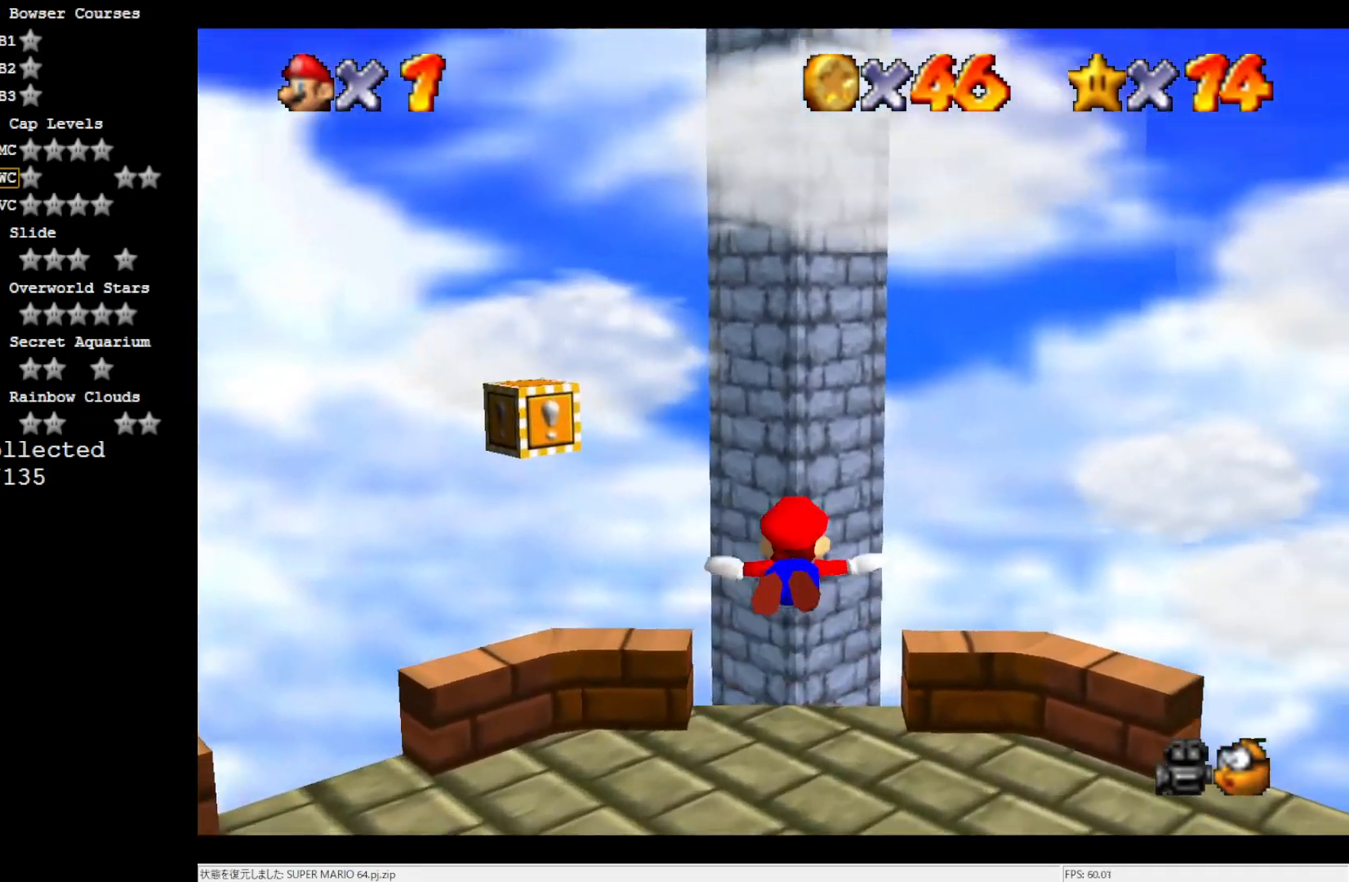
{"buttons": [], "left_stick": "center", "events": [[17, "Z", "down"], [150, "left_stick", "center"], [217, "Z", "up"], [283, "C_RIGHT", "down"], [450, "C_RIGHT", "up"]]}
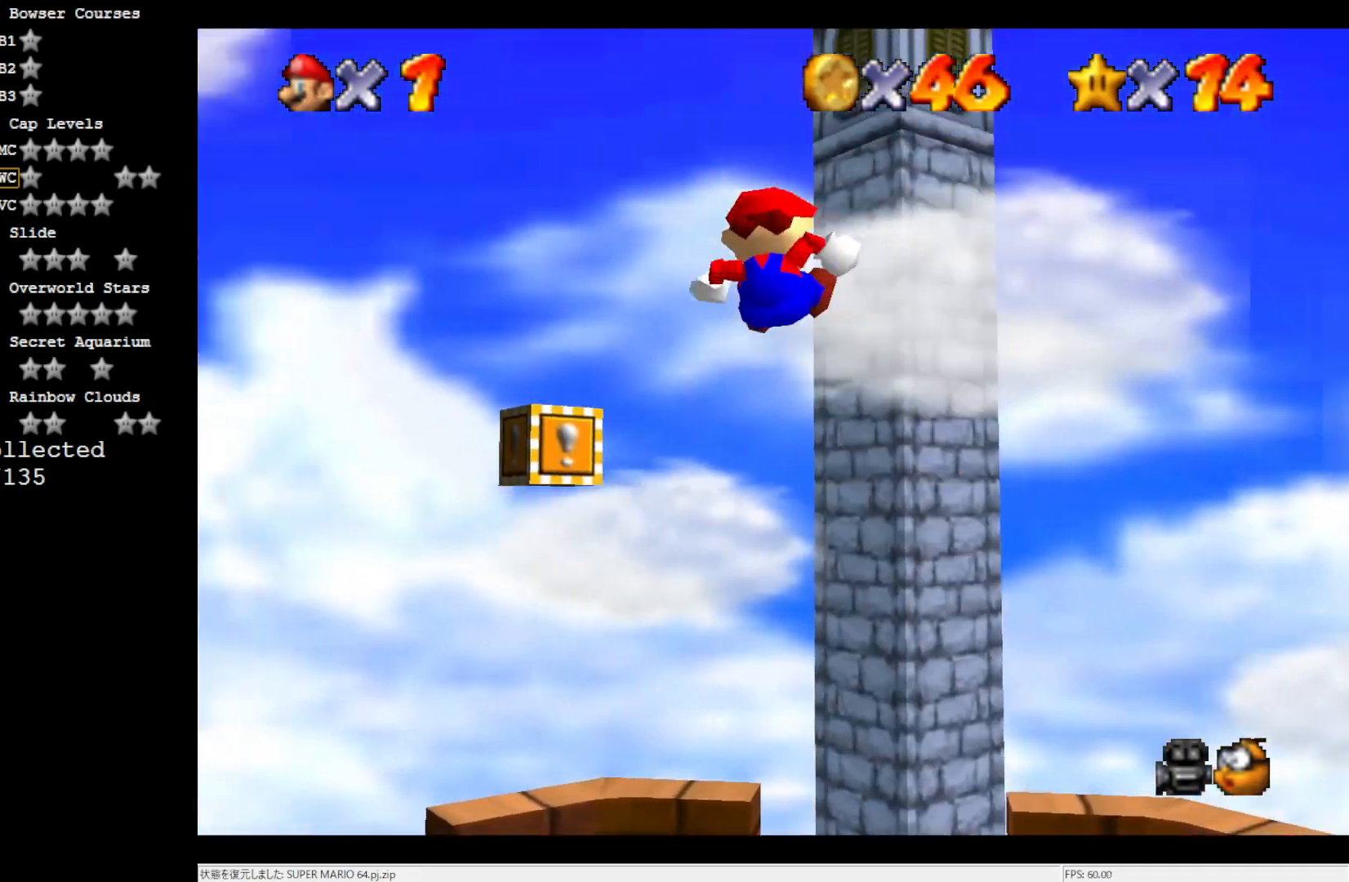
{"buttons": [], "left_stick": "center", "events": [[350, "C_DOWN", "down"], [450, "C_DOWN", "up"]]}
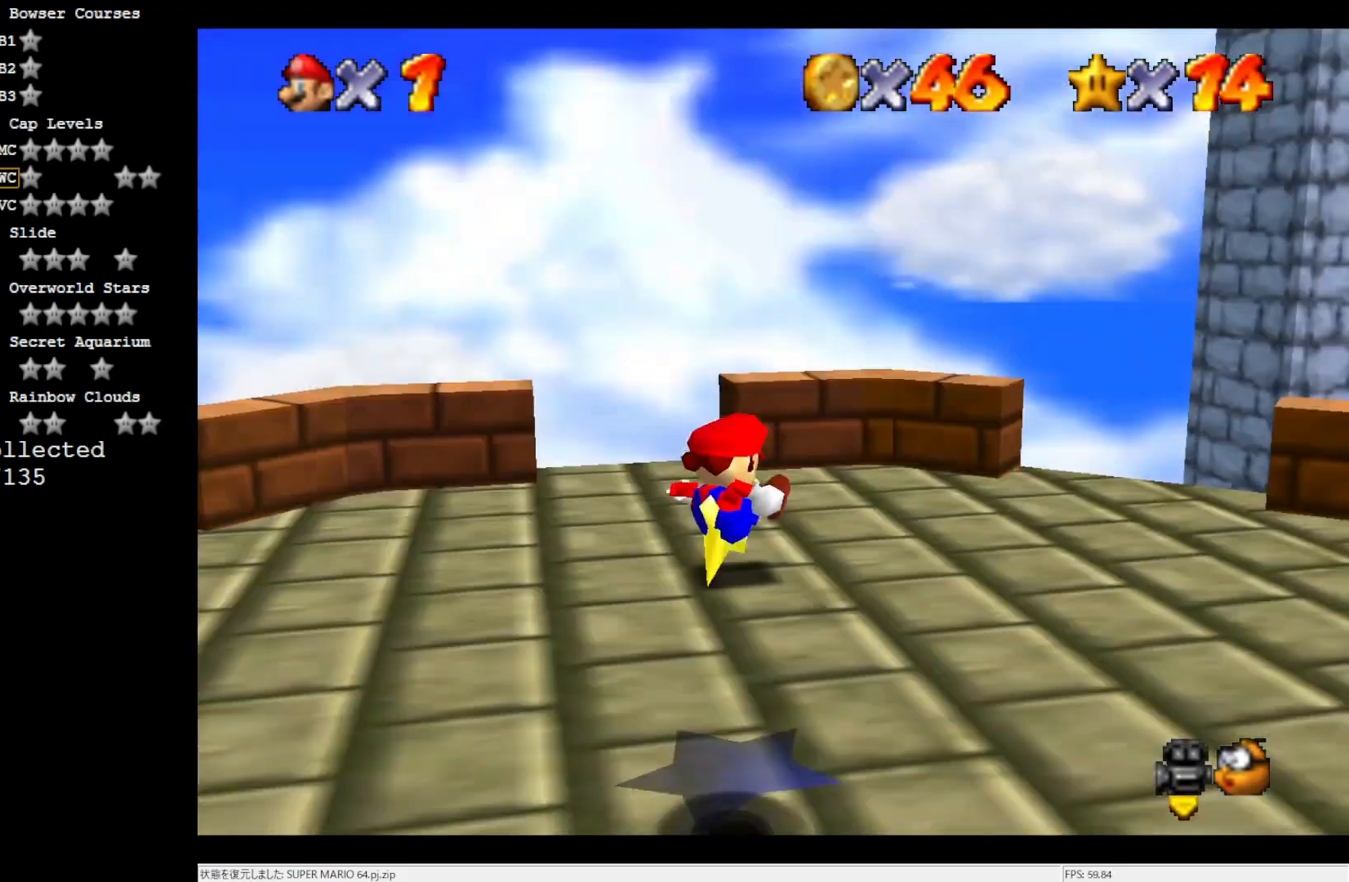
{"buttons": [], "left_stick": "center", "events": []}
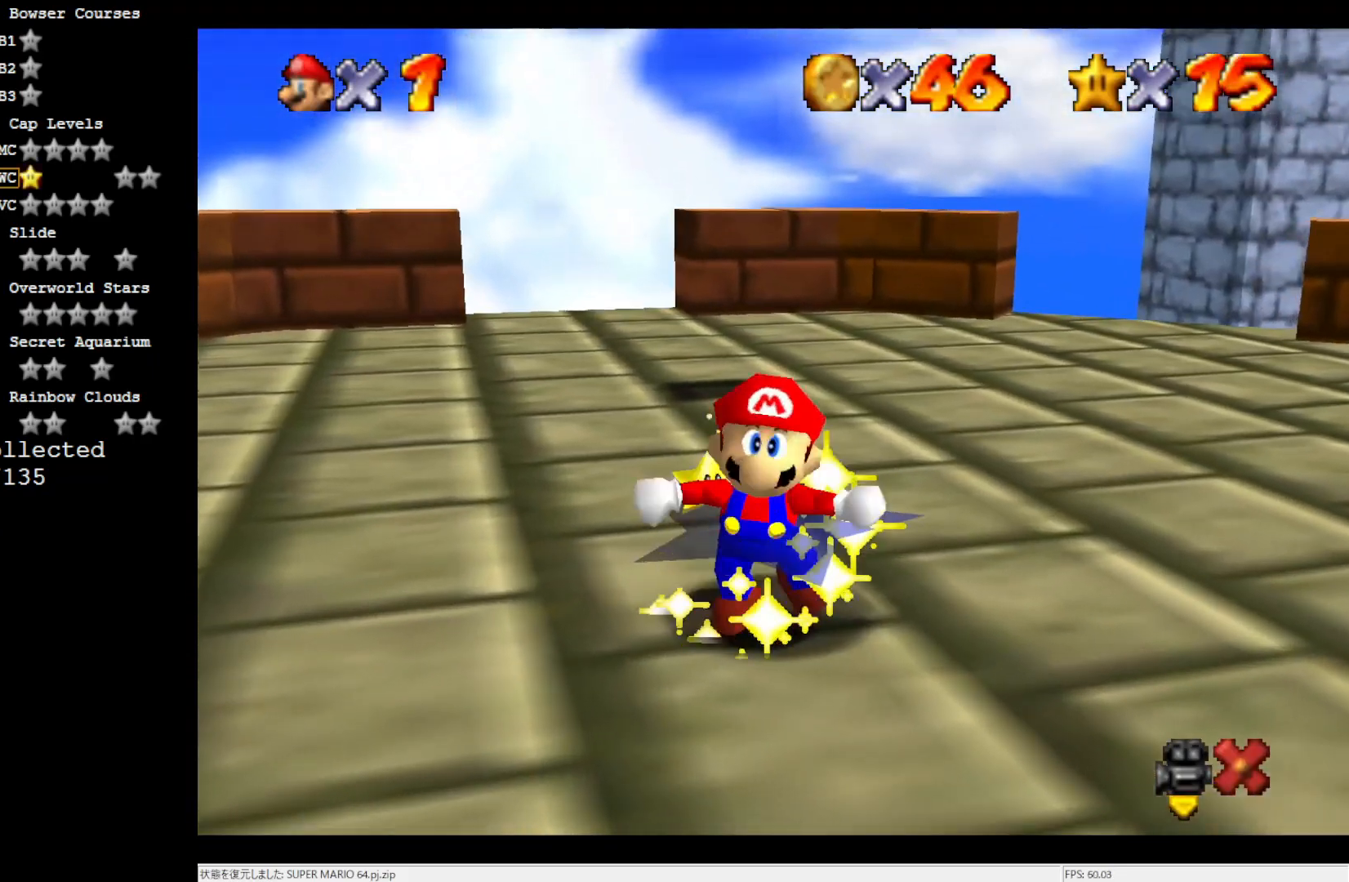
{"buttons": [], "left_stick": "center", "events": []}
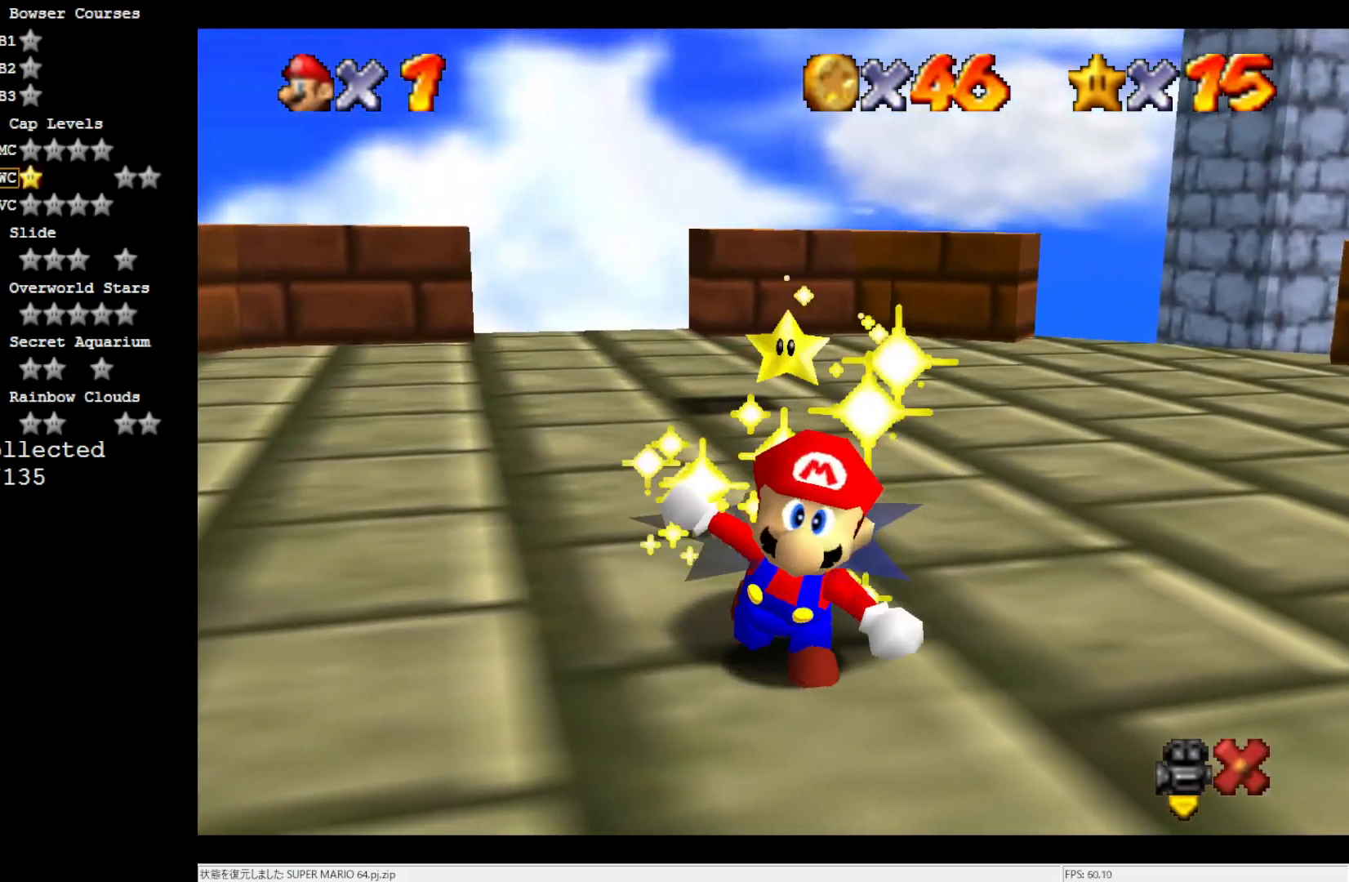
{"buttons": [], "left_stick": "center", "events": []}
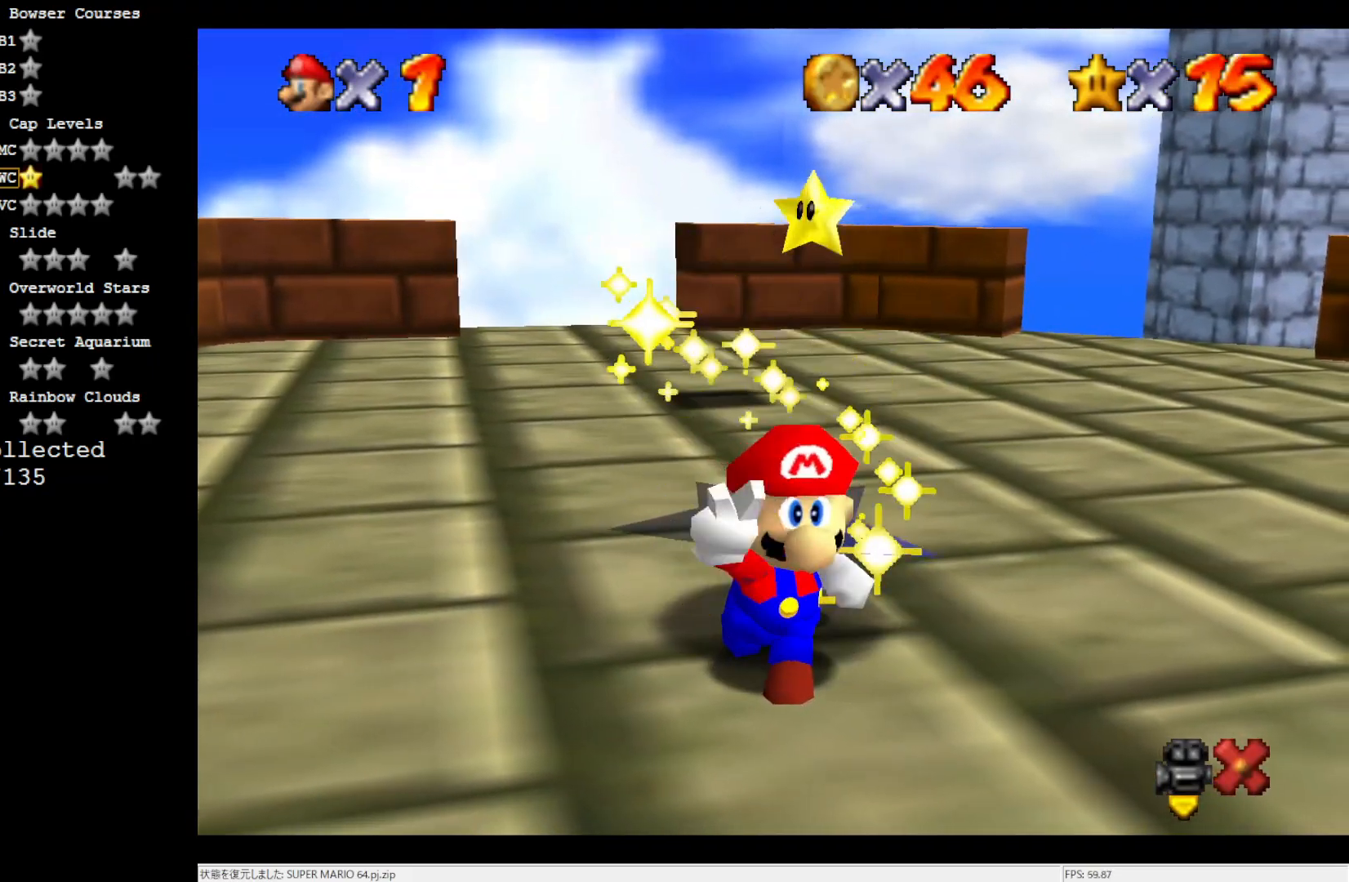
{"buttons": [], "left_stick": "center", "events": []}
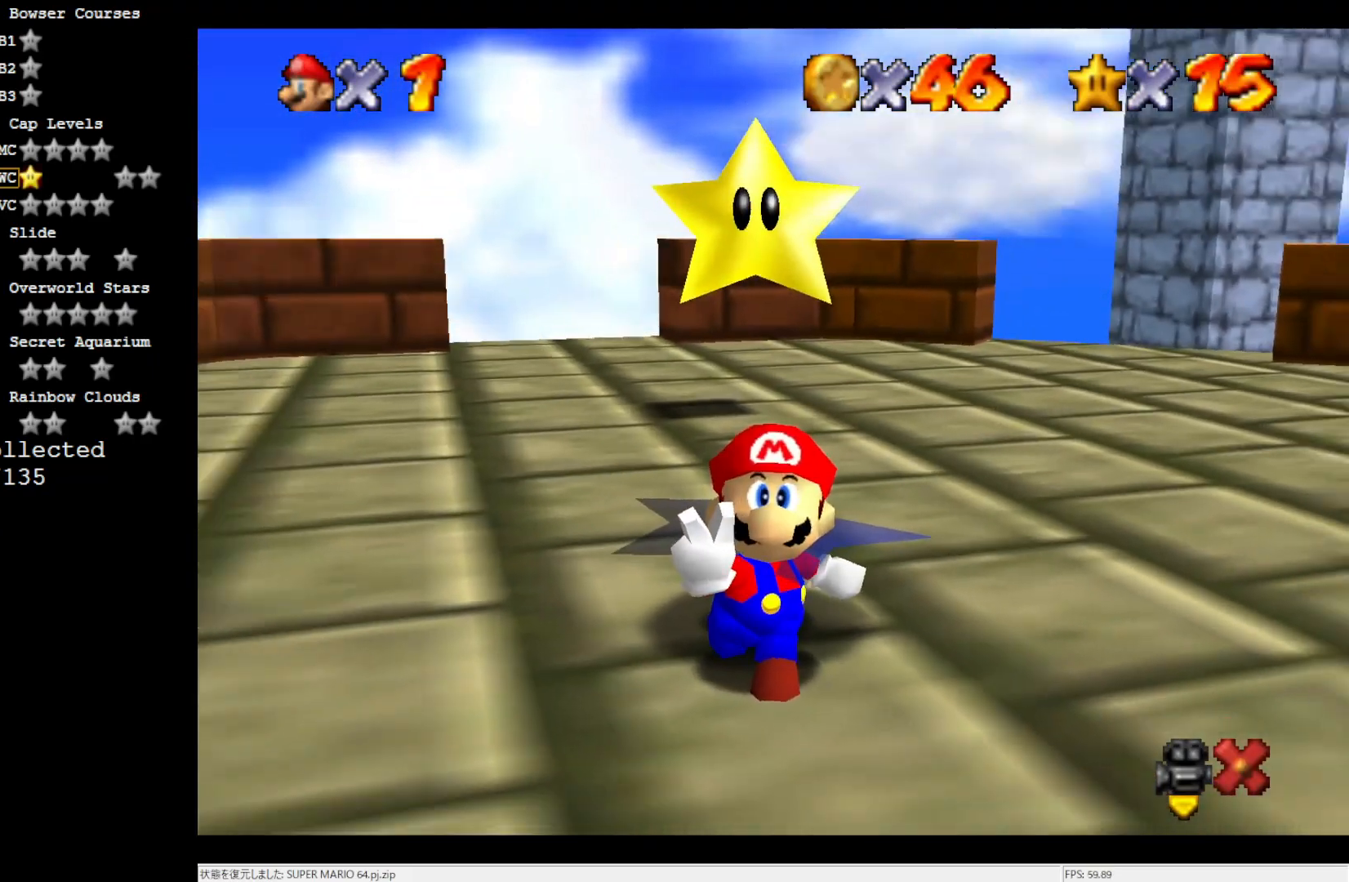
{"buttons": [], "left_stick": "center", "events": []}
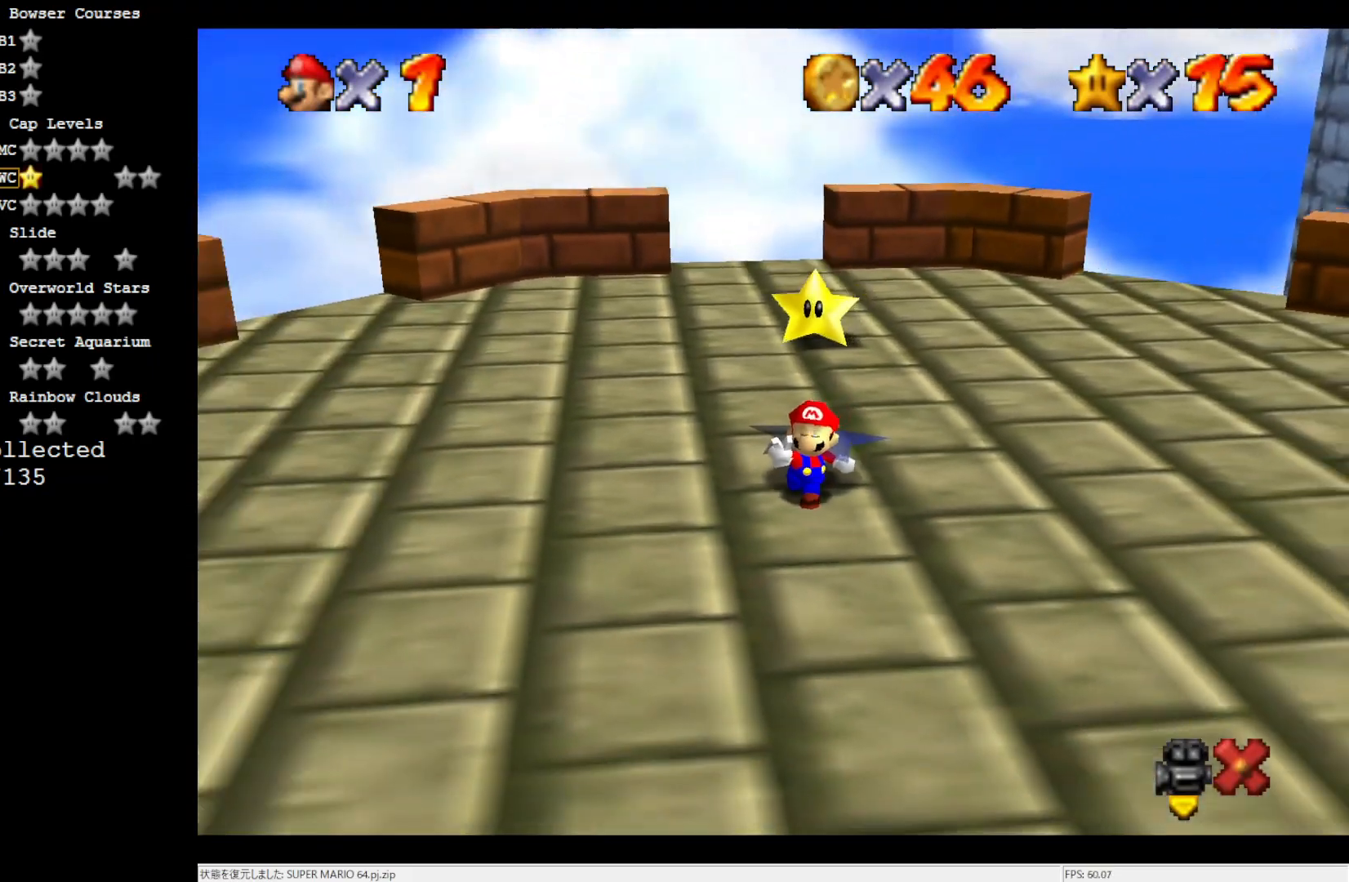
{"buttons": [], "left_stick": "center", "events": []}
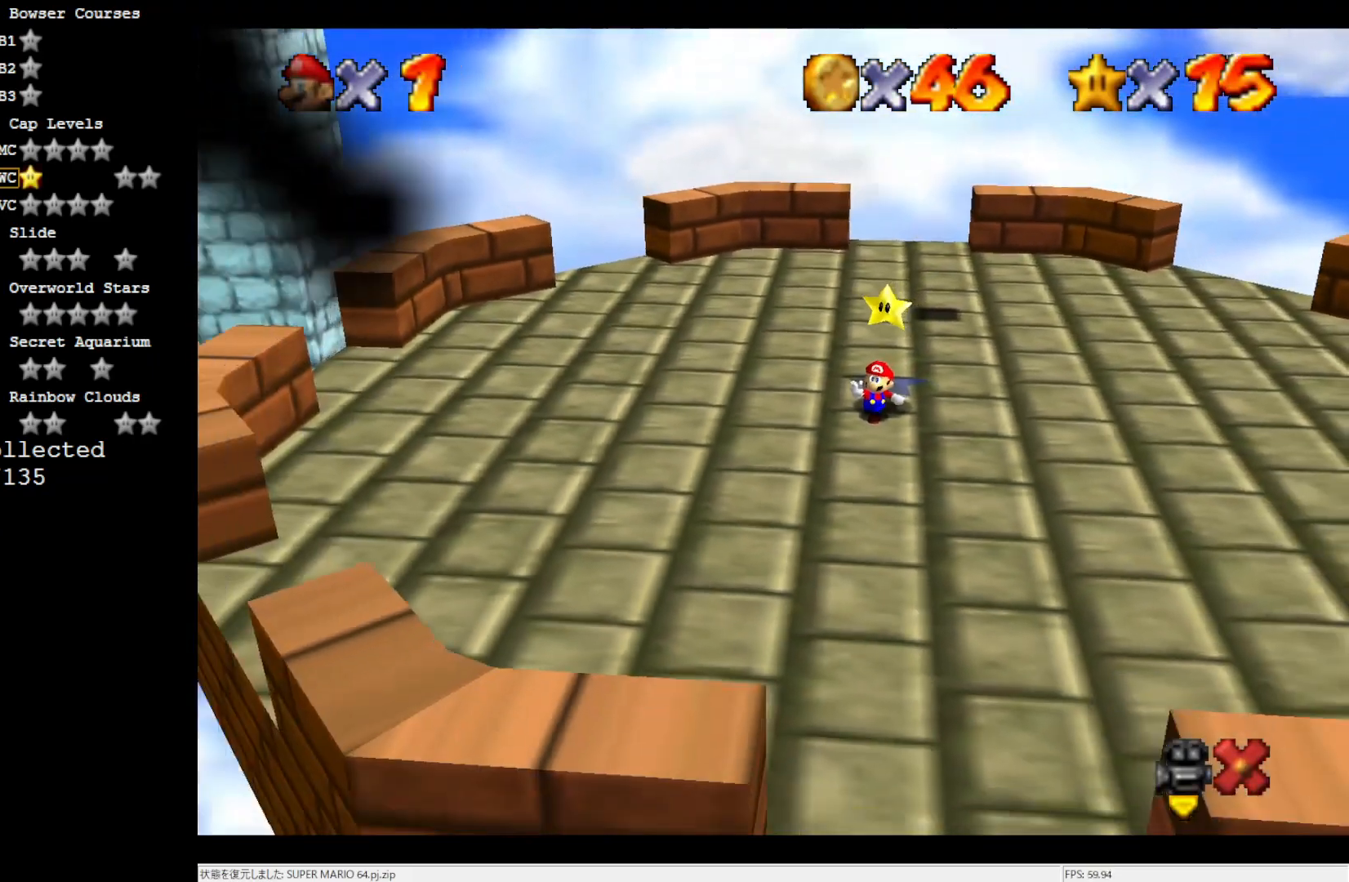
{"buttons": [], "left_stick": "center", "events": []}
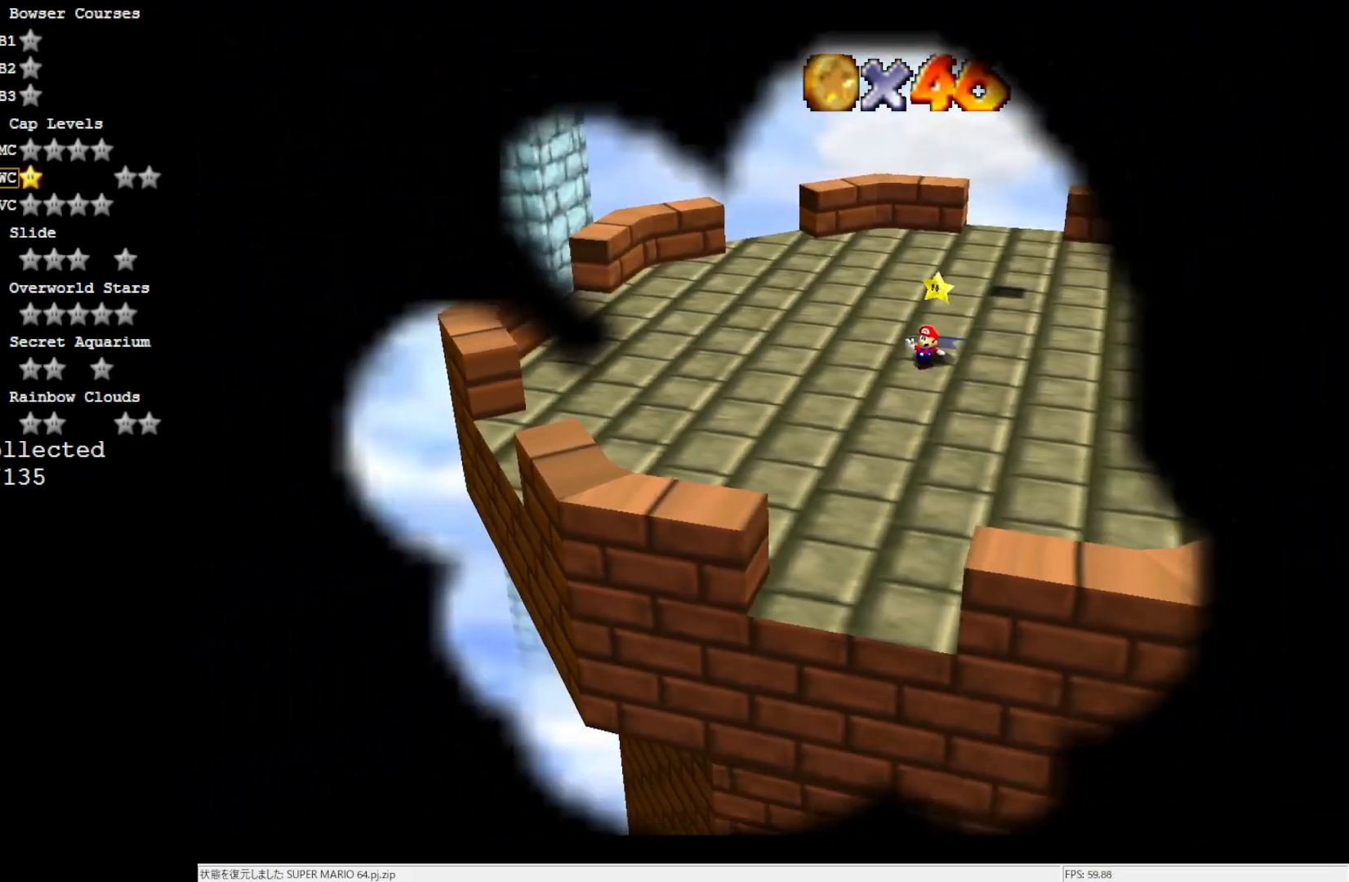
{"buttons": [], "left_stick": "center", "events": []}
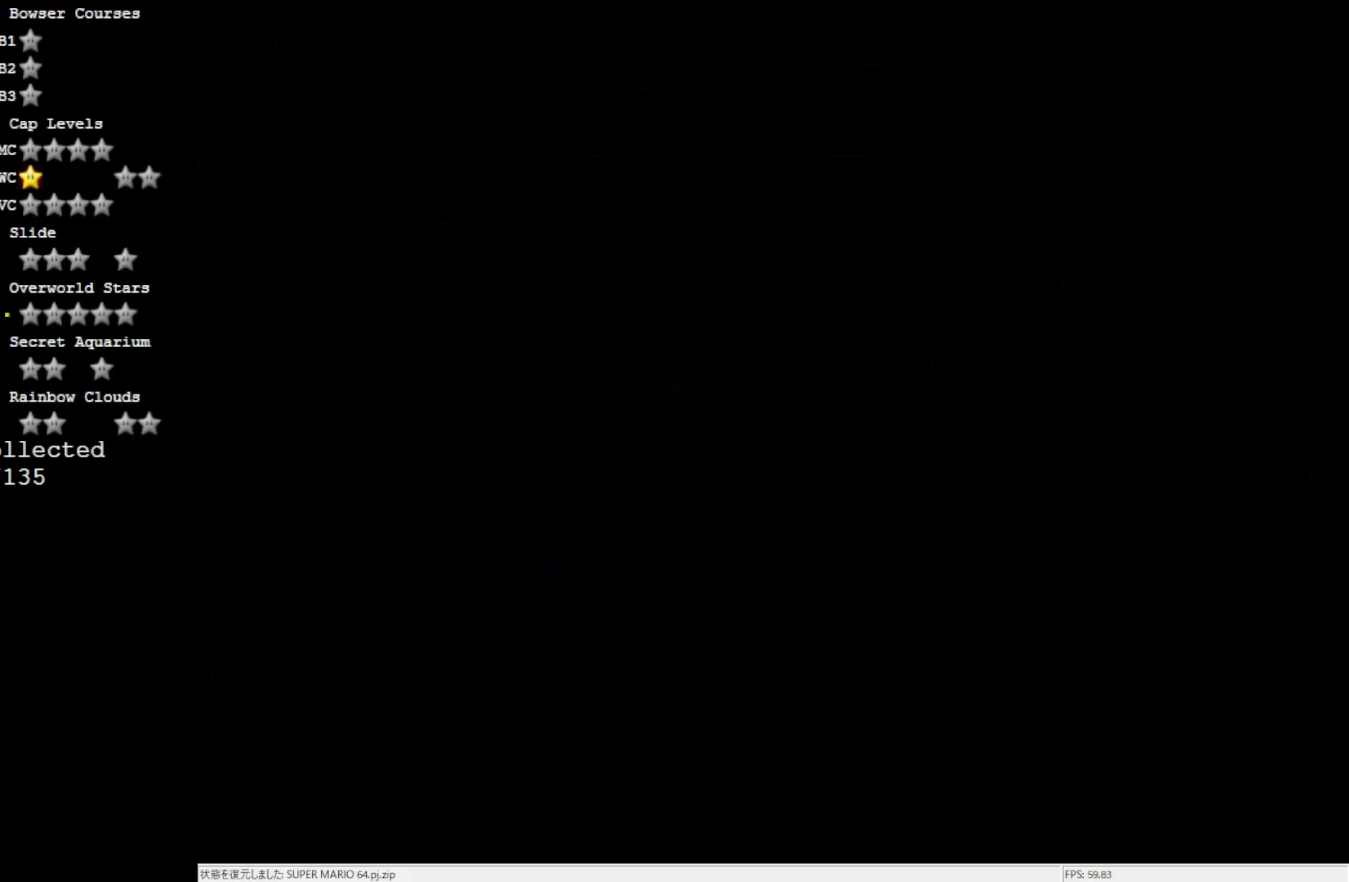
{"buttons": [], "left_stick": "down", "events": [[500, "left_stick", "down"]]}
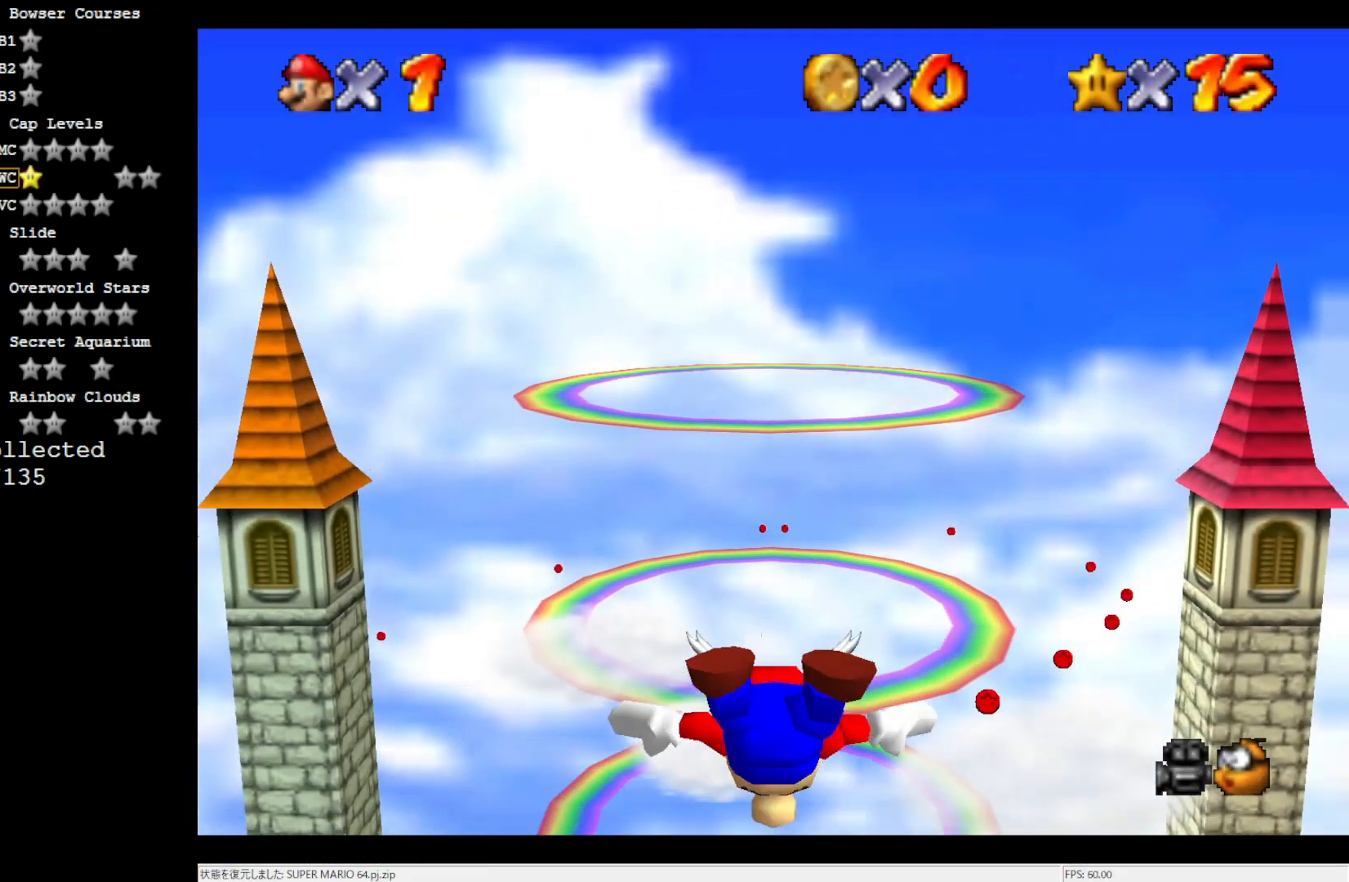
{"buttons": [], "left_stick": "down-left", "events": [[383, "left_stick", "down-left"]]}